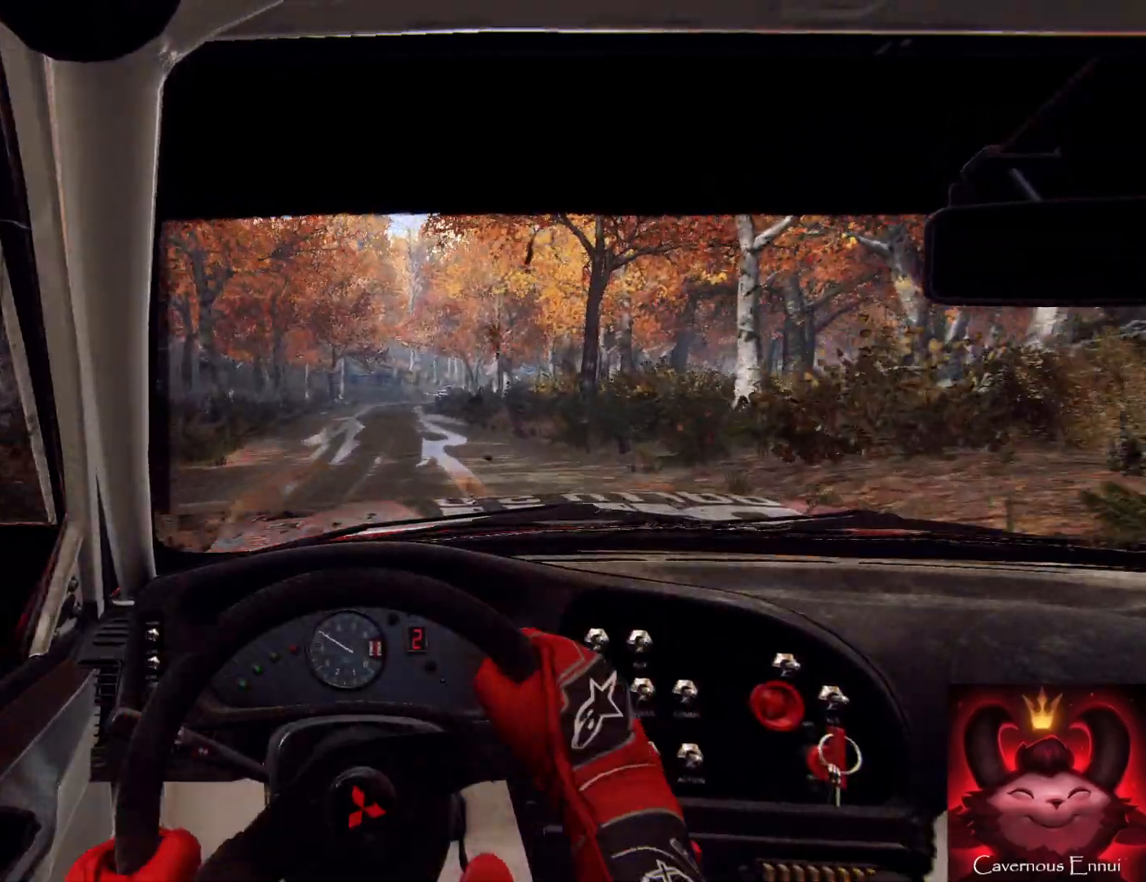
Gameplay with a controller (Xbox layout); each line is a JSON object with the inputs held at the frame after it. "events" lists button and stick changes between this image and that frame as [ms after this image, input, new state], when the widget could be followed in between.
{"buttons": [], "left_stick": "center", "right_stick": "up", "events": [[167, "left_stick", "down"], [433, "left_stick", "center"]]}
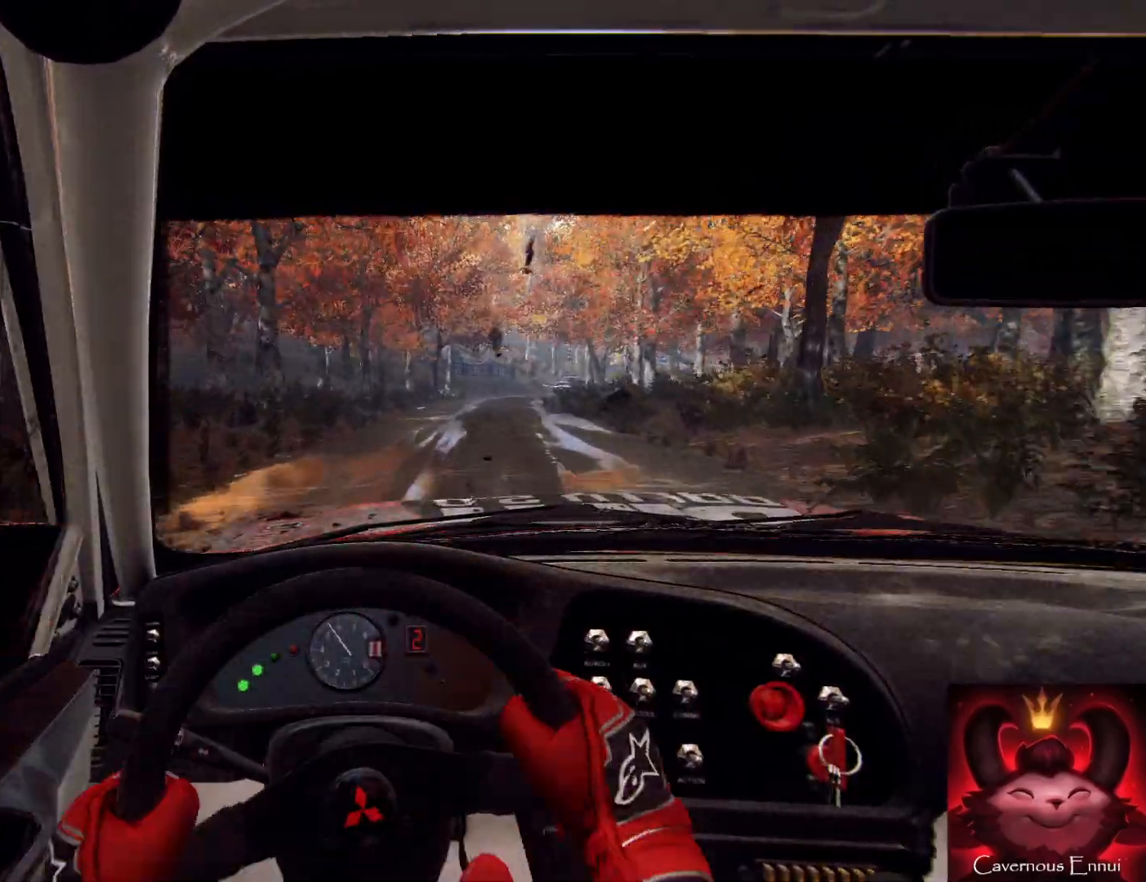
{"buttons": [], "left_stick": "center", "right_stick": "up", "events": [[133, "left_stick", "right"], [400, "left_stick", "center"]]}
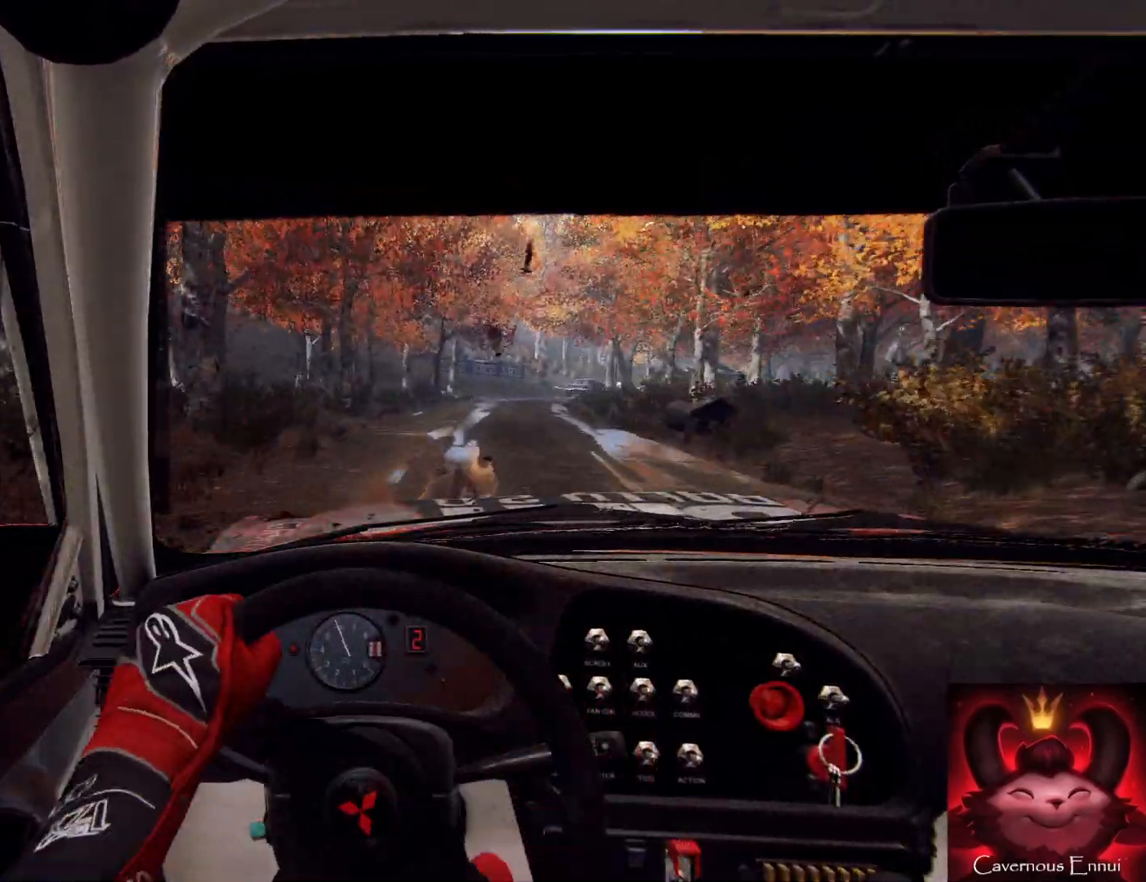
{"buttons": [], "left_stick": "right", "right_stick": "up", "events": [[233, "left_stick", "right"], [333, "left_stick", "center"], [500, "left_stick", "right"]]}
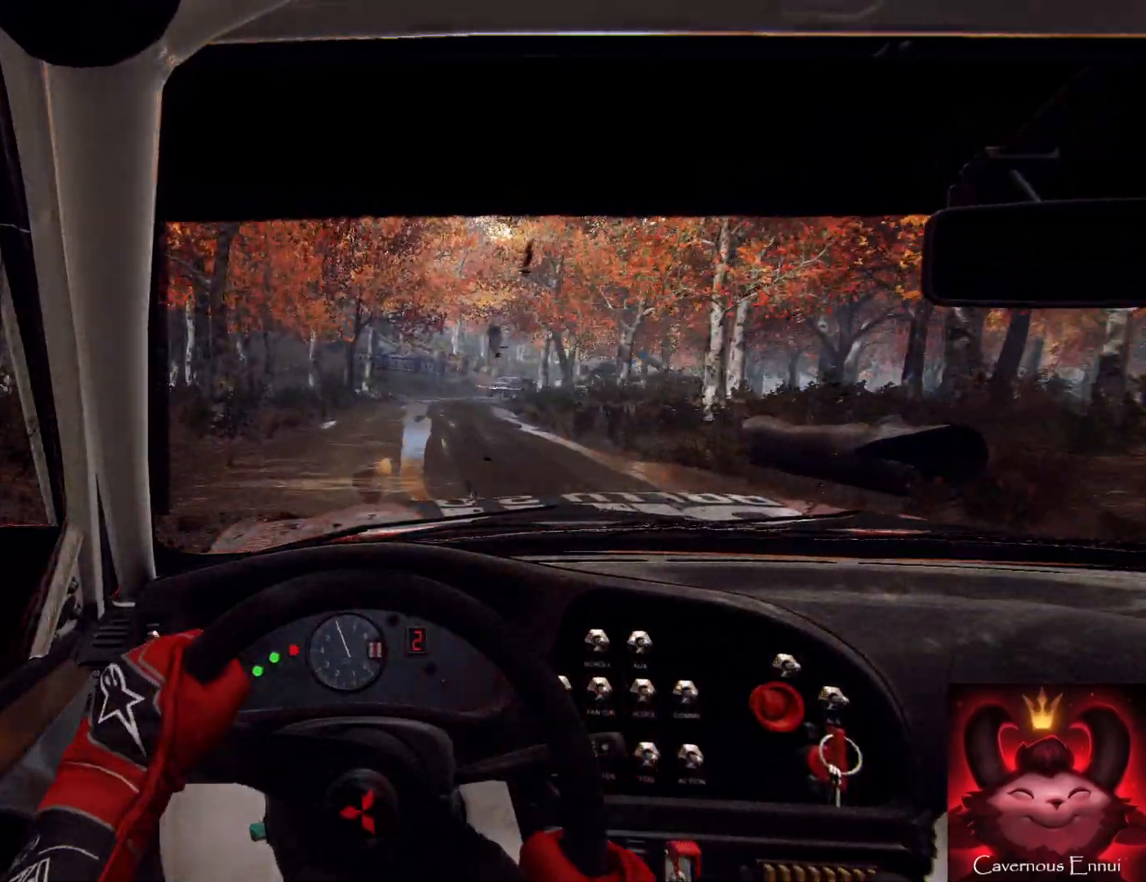
{"buttons": [], "left_stick": "center", "right_stick": "up", "events": [[33, "L2", "down"], [400, "L2", "up"], [400, "left_stick", "left"], [467, "left_stick", "center"]]}
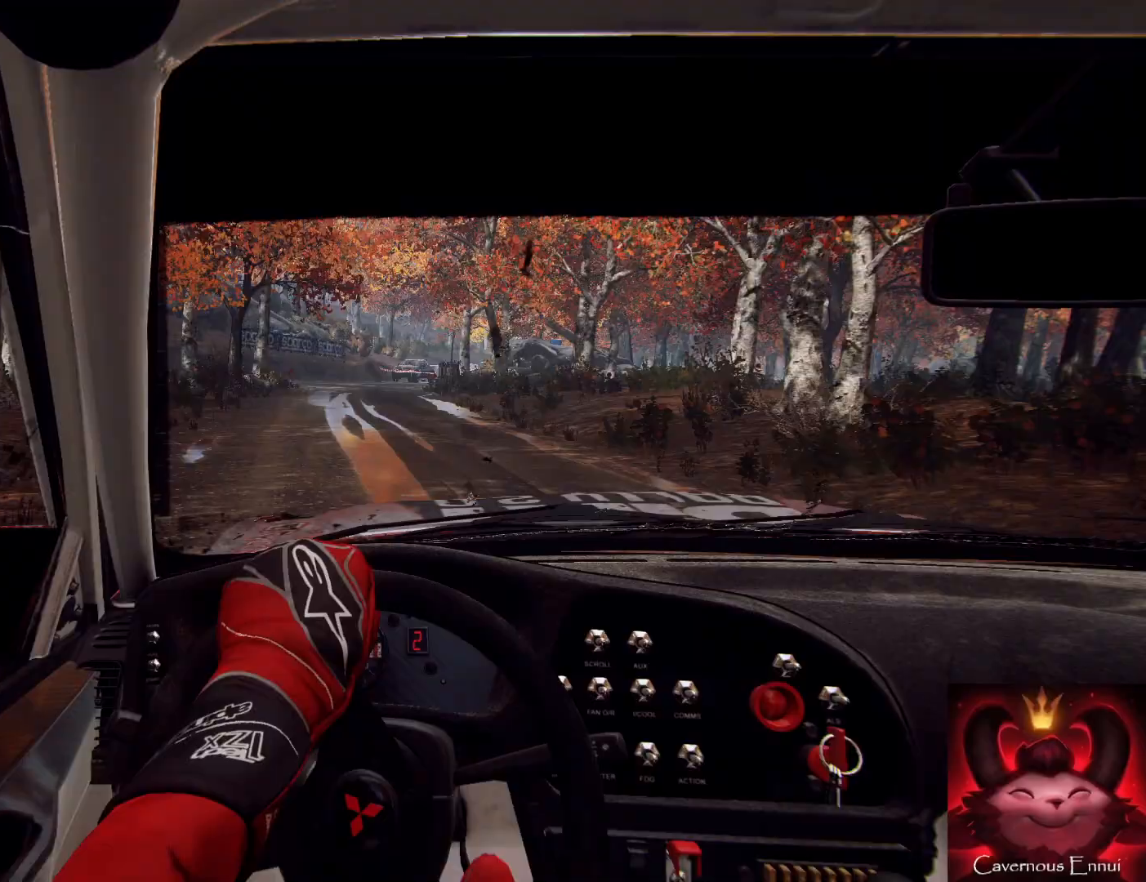
{"buttons": [], "left_stick": "center", "right_stick": "up", "events": [[233, "left_stick", "right"], [267, "L2", "down"], [400, "L2", "up"], [433, "left_stick", "center"]]}
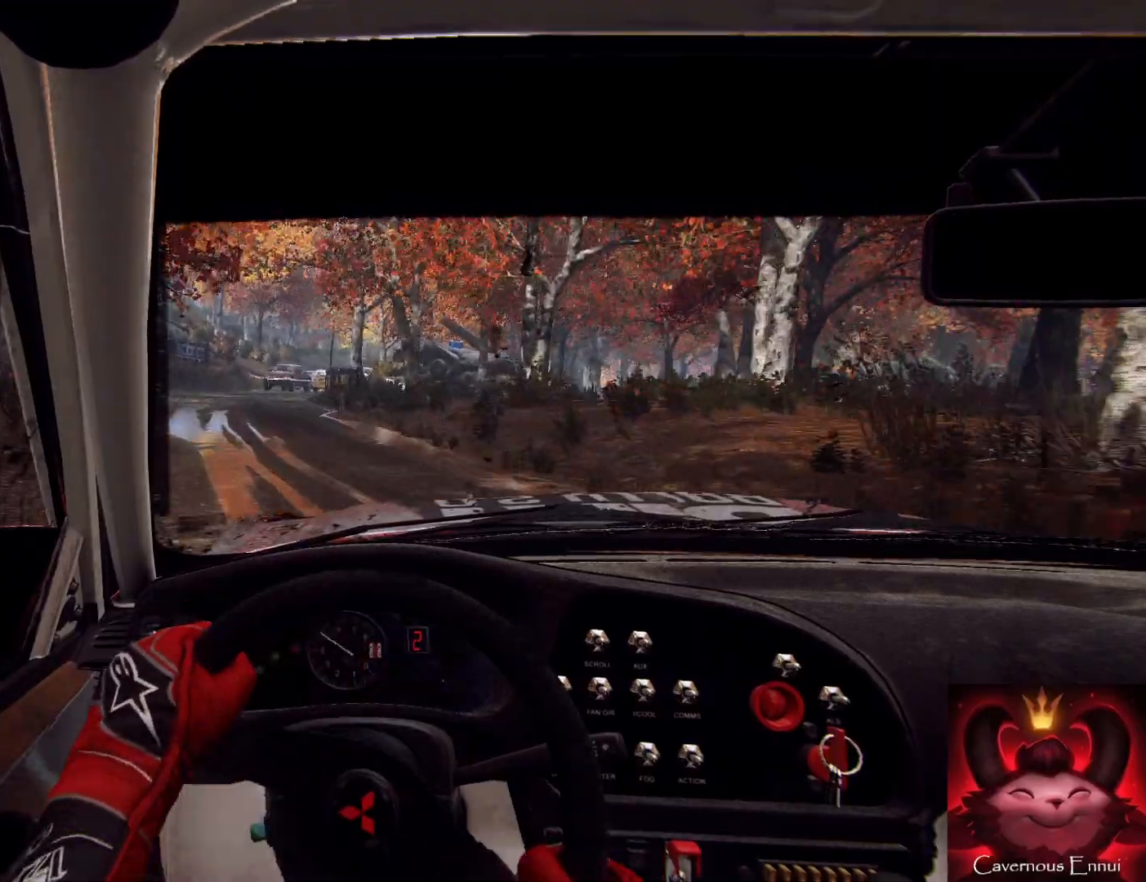
{"buttons": ["L1", "L2"], "left_stick": "left", "right_stick": "up", "events": [[67, "left_stick", "up-right"], [133, "left_stick", "right"], [300, "L2", "down"], [300, "left_stick", "center"], [367, "left_stick", "left"], [500, "L1", "down"]]}
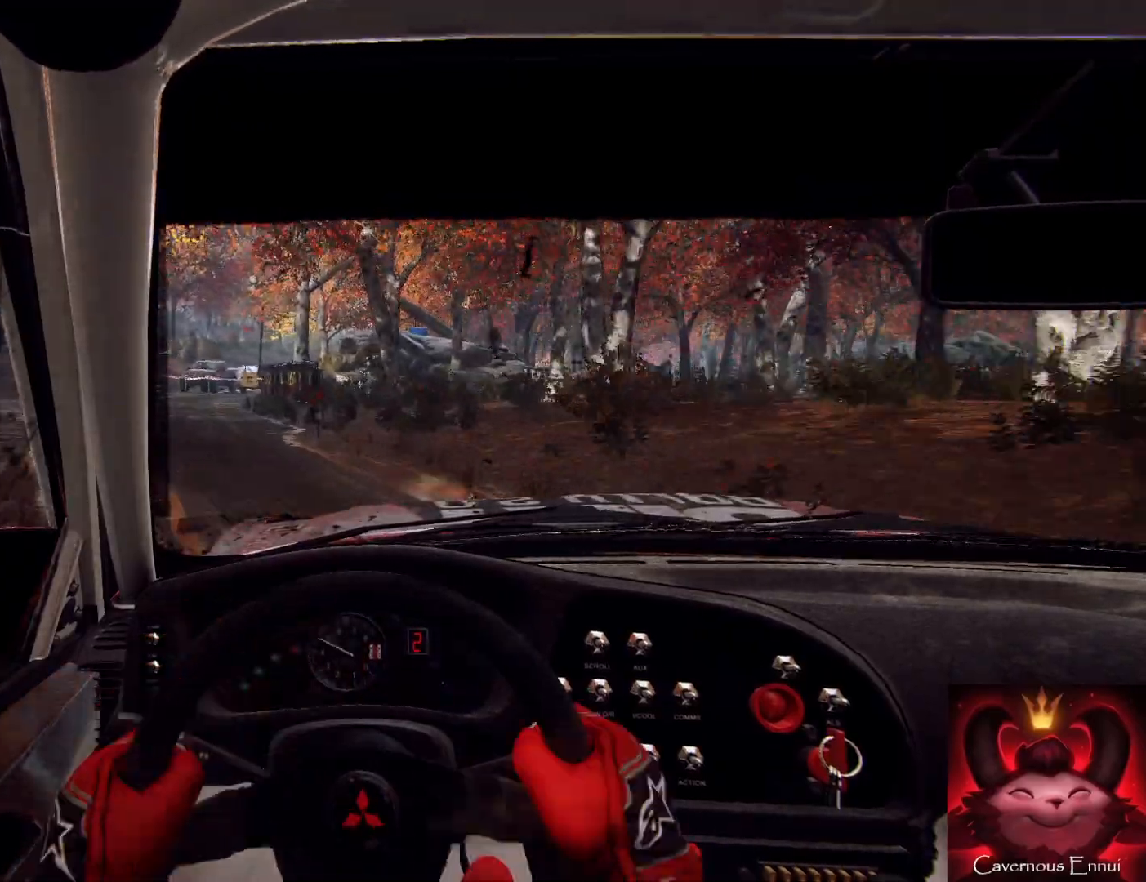
{"buttons": ["L2", "R2"], "left_stick": "left", "right_stick": "up", "events": [[67, "L1", "up"], [500, "R2", "down"]]}
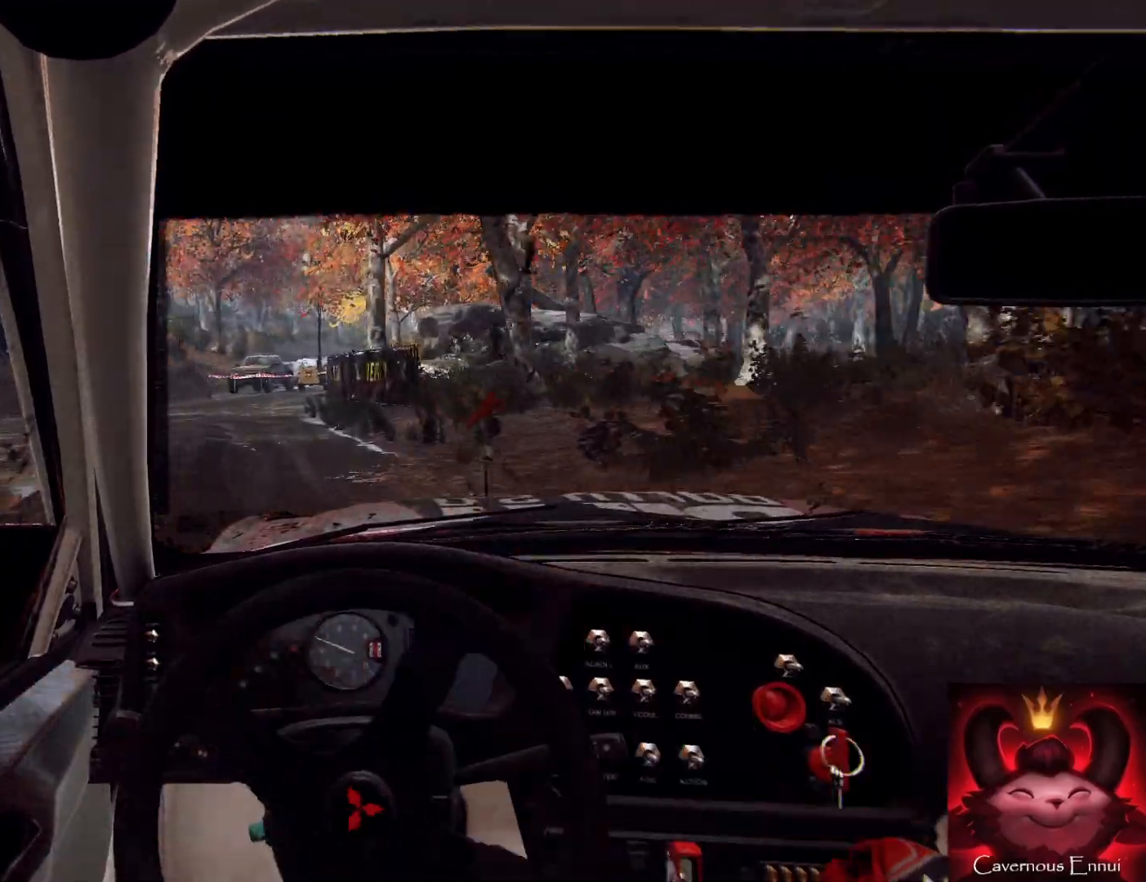
{"buttons": ["R2"], "left_stick": "left", "right_stick": "center", "events": [[100, "L2", "up"], [200, "right_stick", "center"]]}
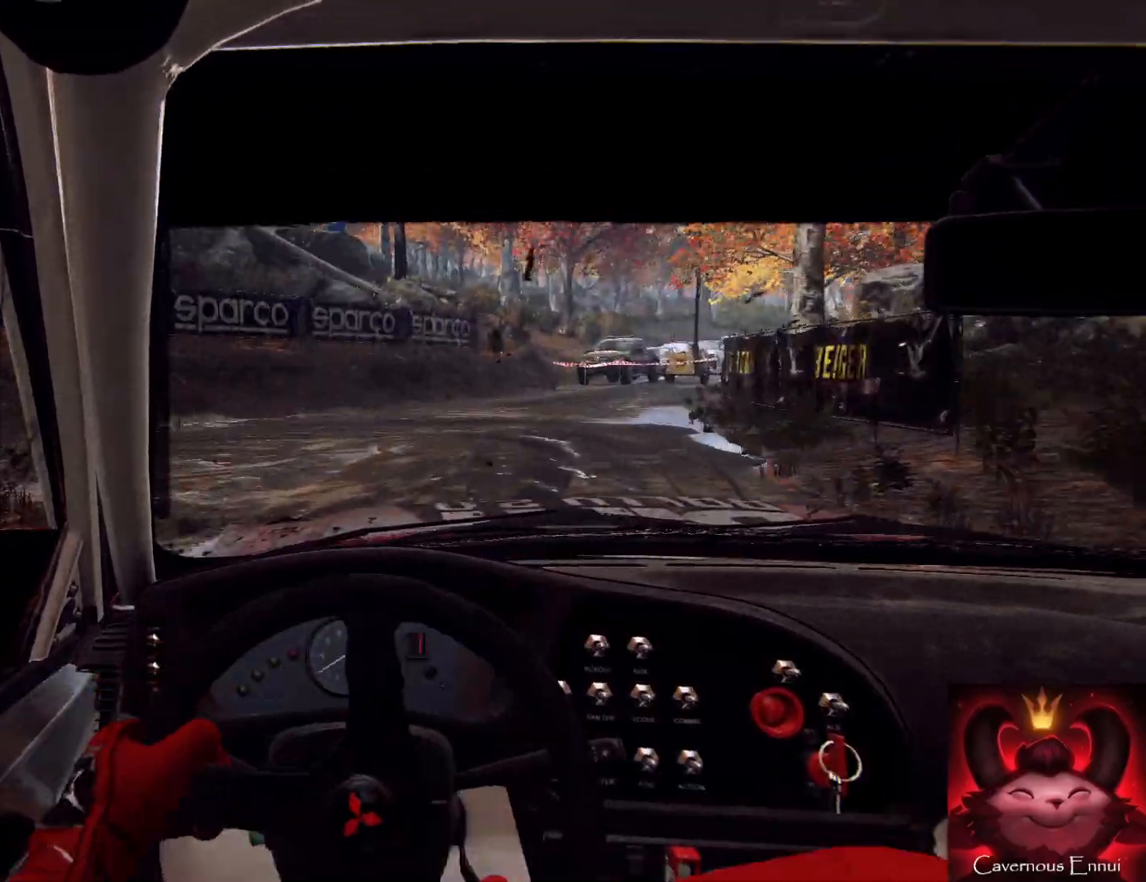
{"buttons": ["R2"], "left_stick": "left", "right_stick": "up", "events": [[200, "right_stick", "up"]]}
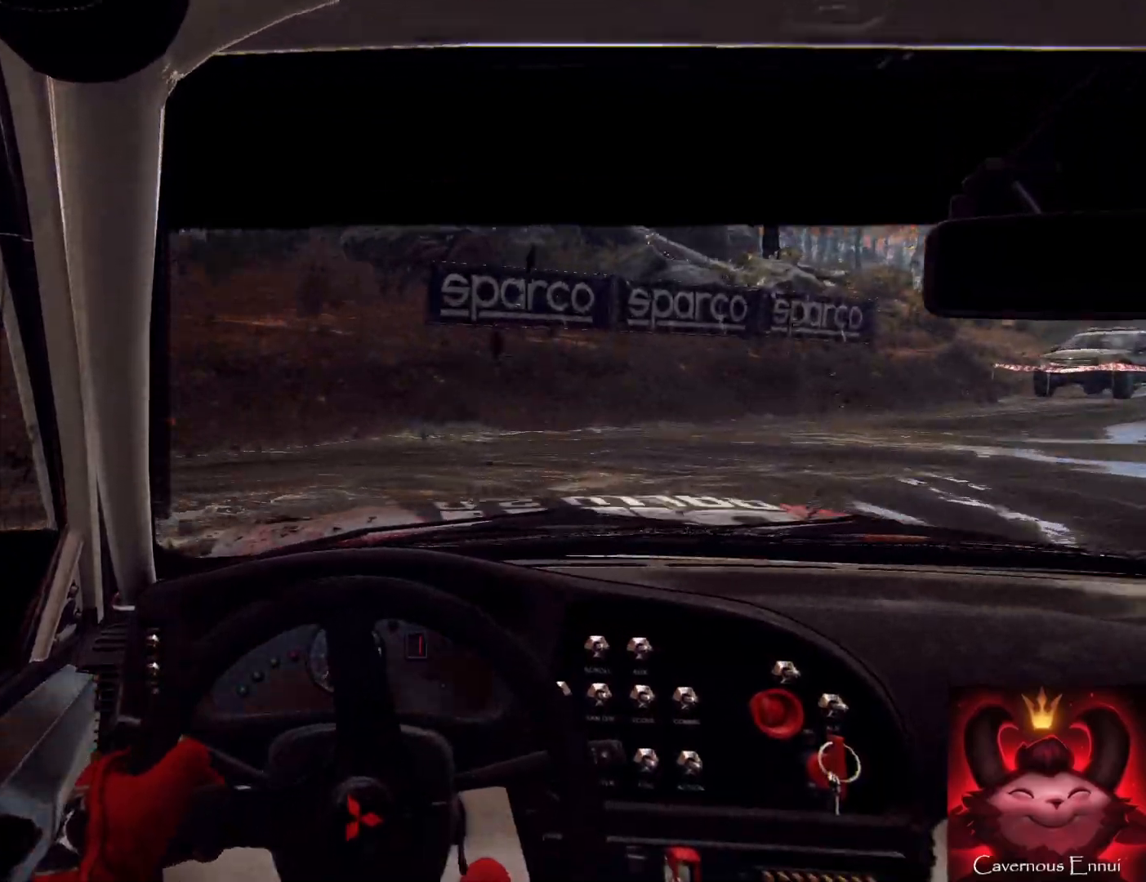
{"buttons": ["R2"], "left_stick": "left", "right_stick": "up", "events": [[167, "R2", "up"], [200, "right_stick", "center"], [300, "R2", "down"], [333, "right_stick", "up"]]}
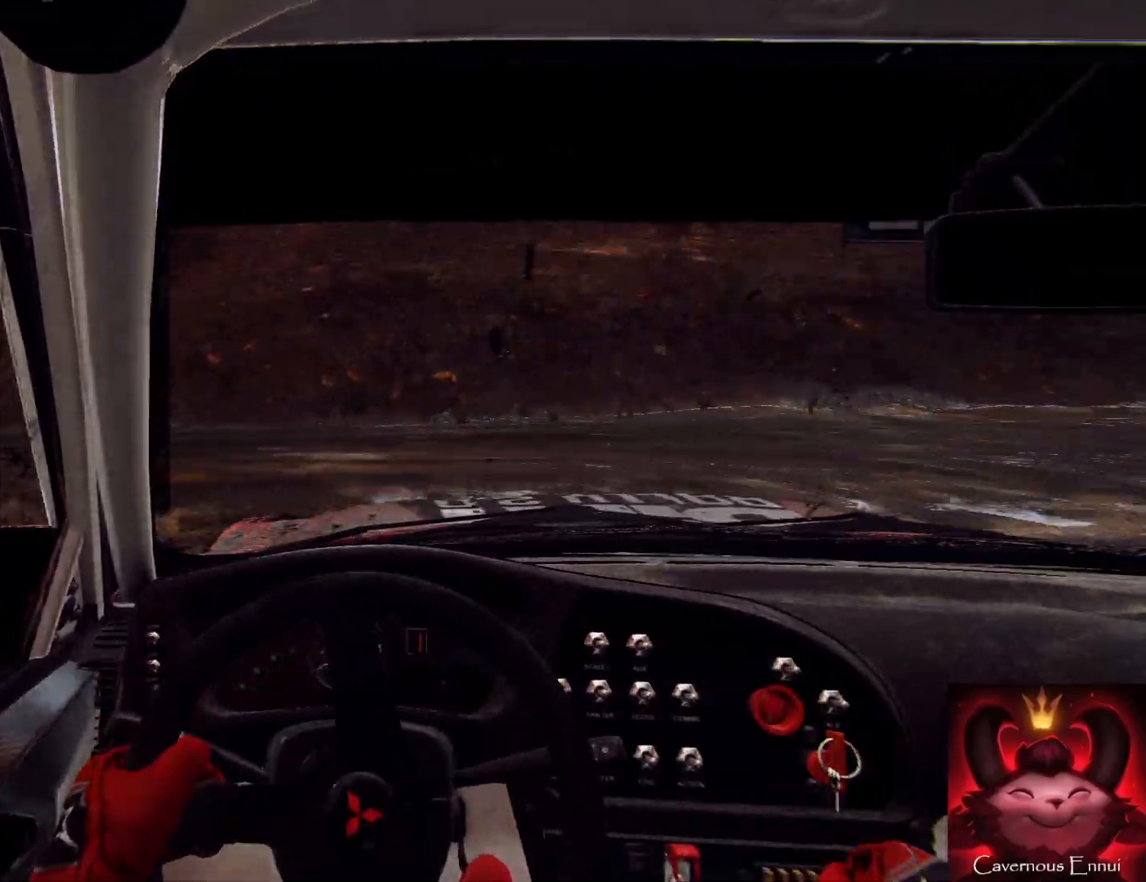
{"buttons": [], "left_stick": "left", "right_stick": "up", "events": [[67, "R2", "up"], [133, "right_stick", "center"], [333, "right_stick", "up"]]}
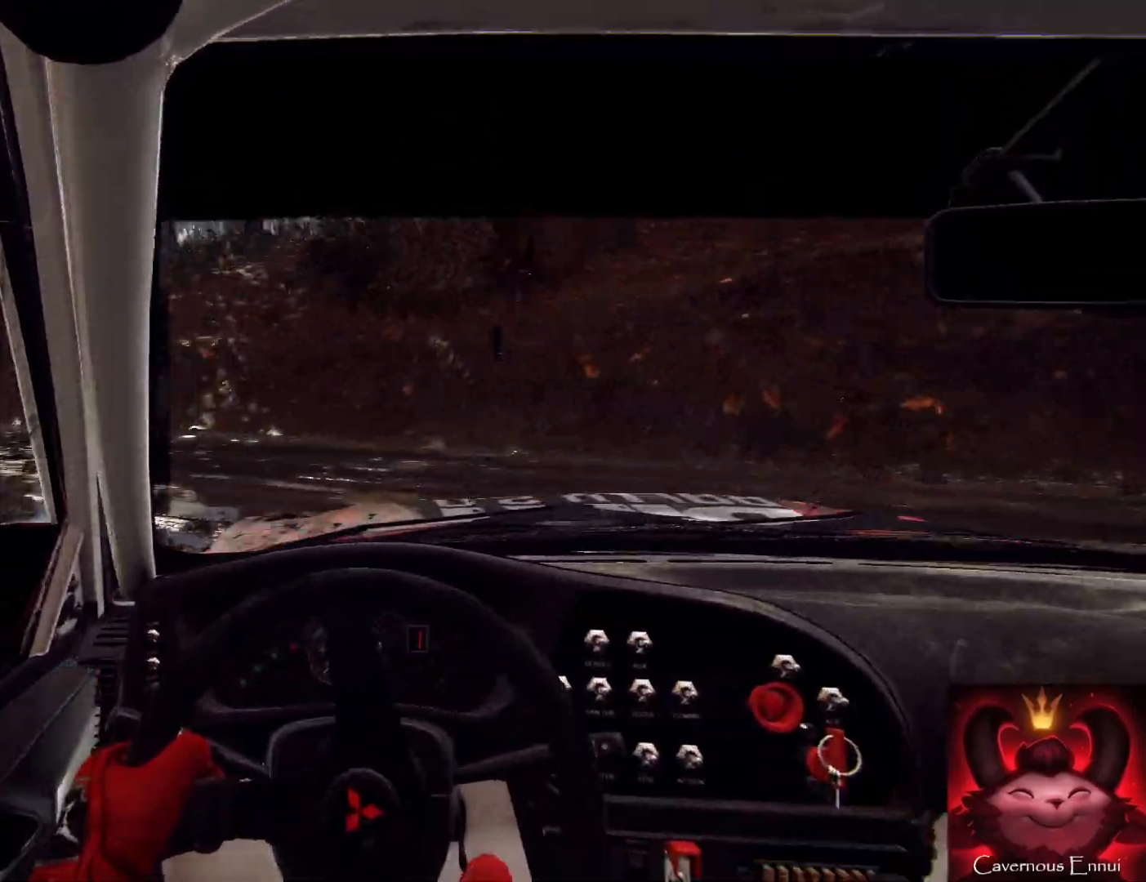
{"buttons": [], "left_stick": "down", "right_stick": "up", "events": [[333, "left_stick", "down"]]}
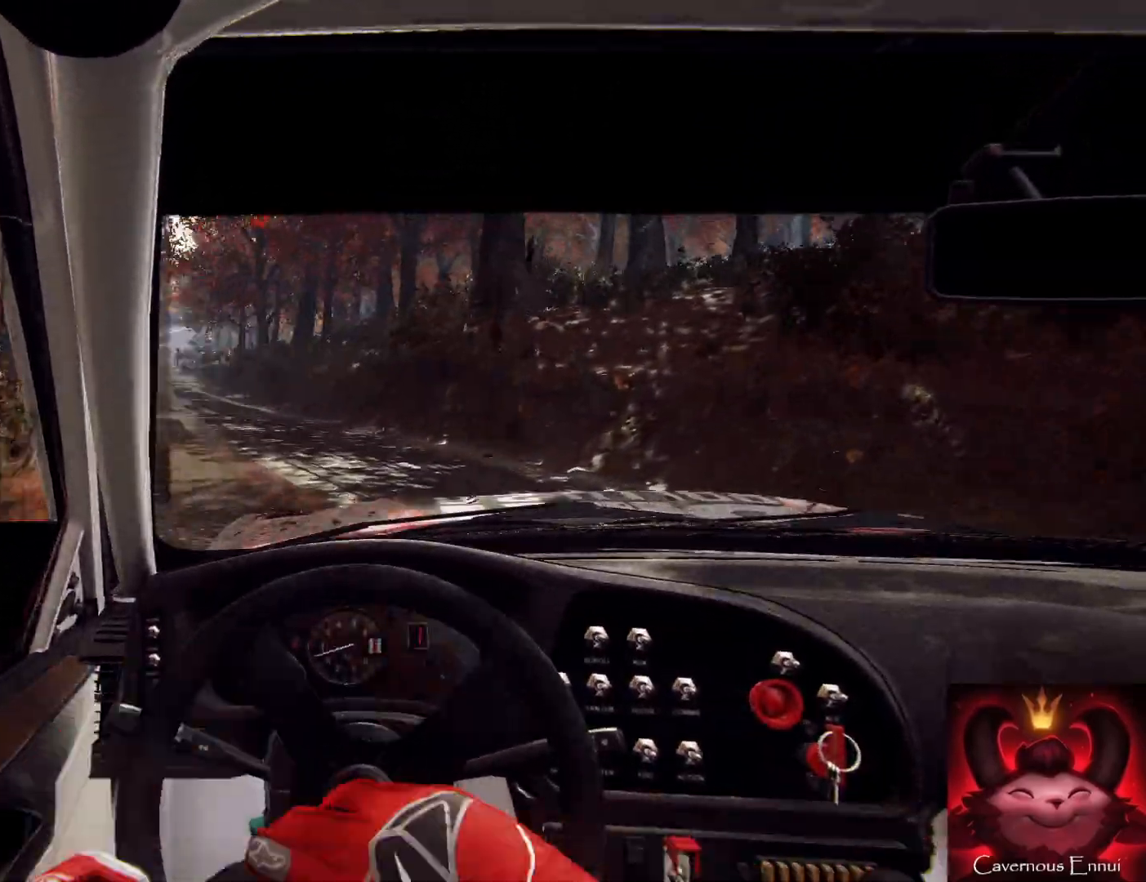
{"buttons": [], "left_stick": "right", "right_stick": "up", "events": [[100, "left_stick", "down-right"], [233, "left_stick", "center"], [400, "left_stick", "right"]]}
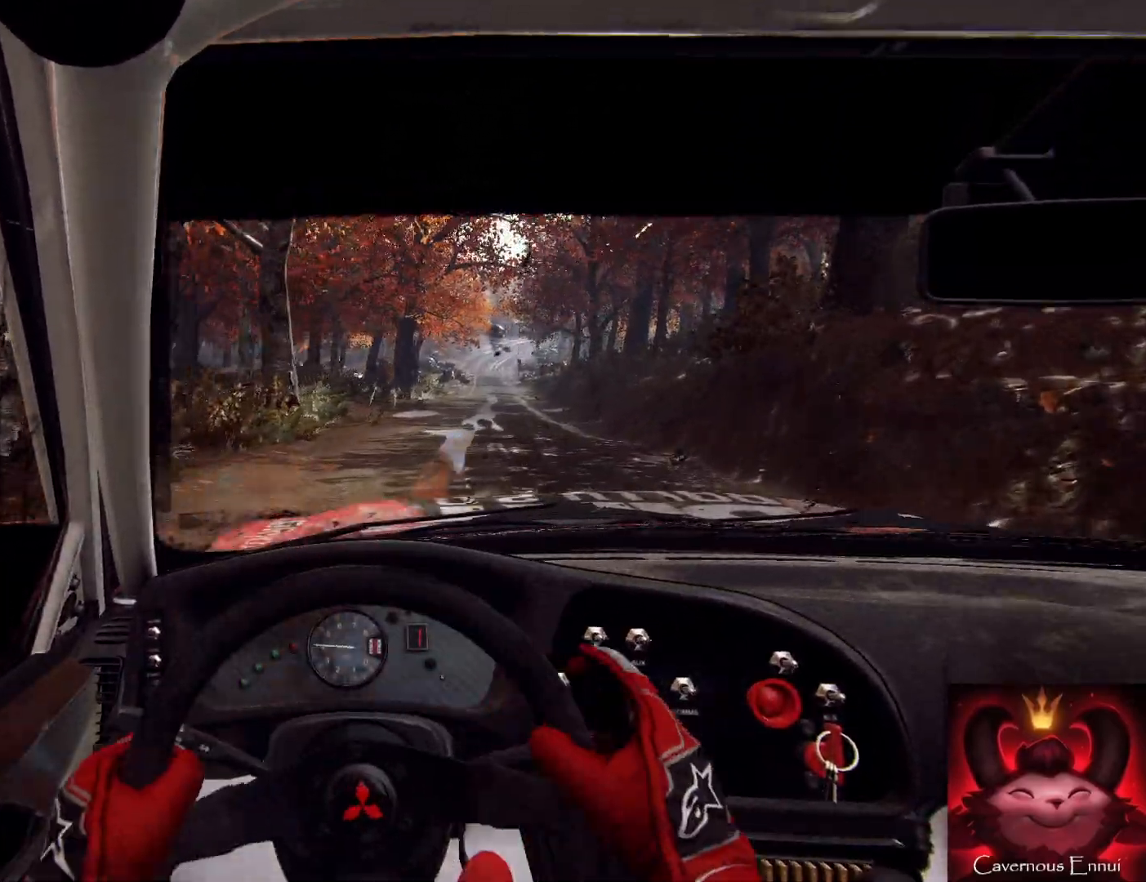
{"buttons": [], "left_stick": "center", "right_stick": "up", "events": [[133, "left_stick", "left"], [200, "left_stick", "center"]]}
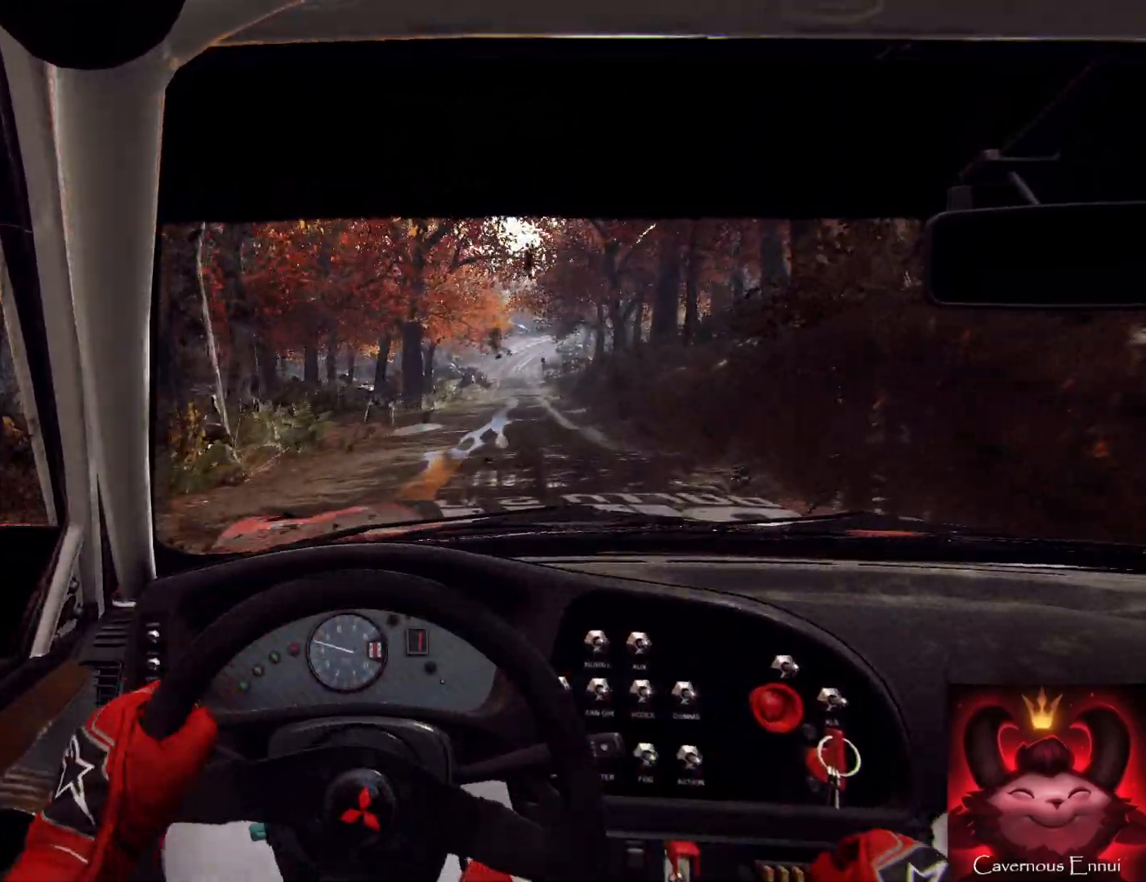
{"buttons": [], "left_stick": "right", "right_stick": "up", "events": [[133, "left_stick", "right"], [333, "left_stick", "center"], [500, "left_stick", "right"]]}
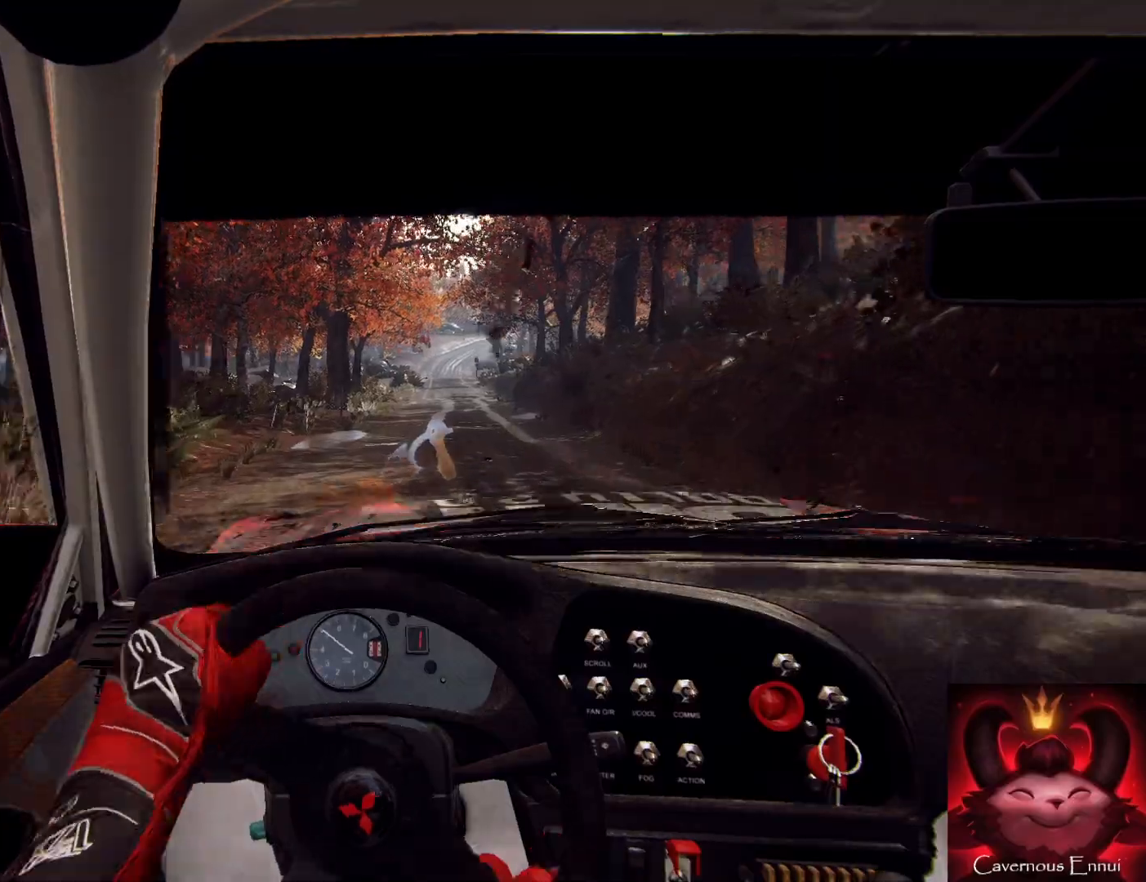
{"buttons": [], "left_stick": "center", "right_stick": "up", "events": [[167, "left_stick", "center"]]}
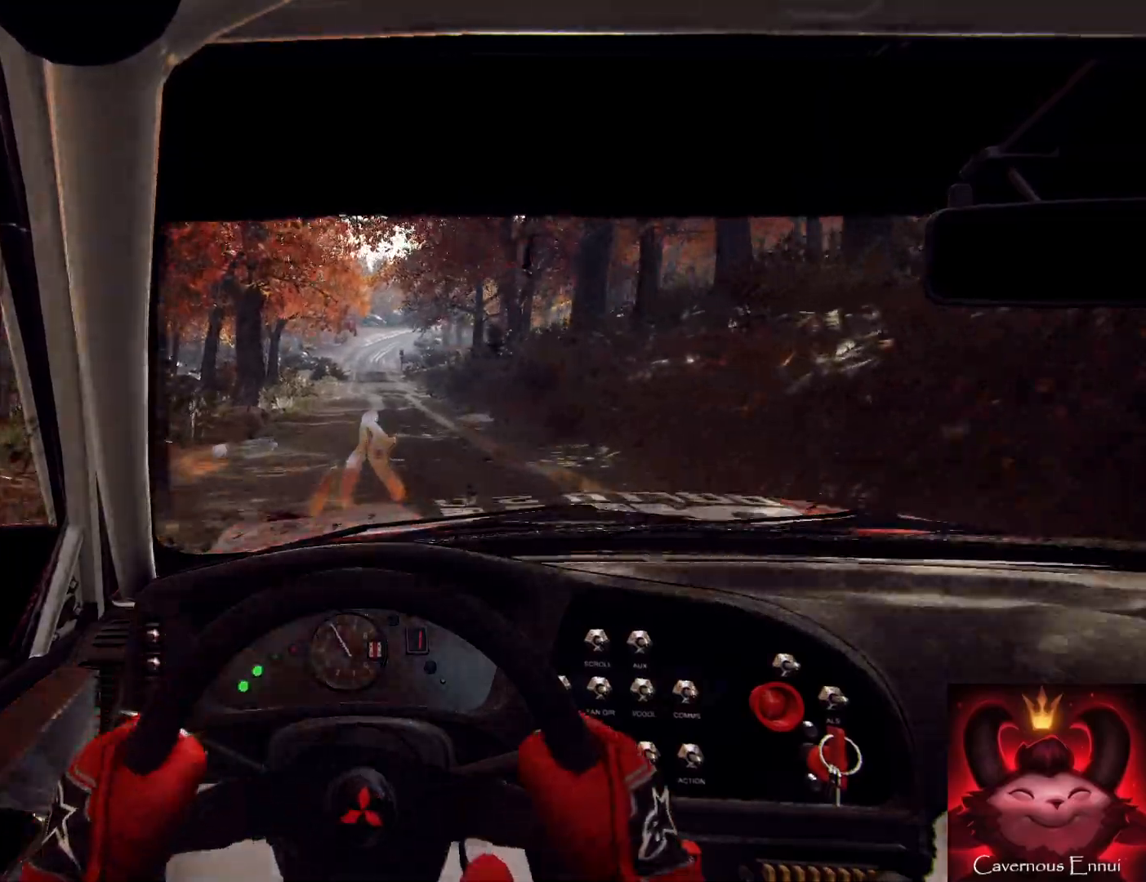
{"buttons": [], "left_stick": "center", "right_stick": "up", "events": [[67, "R1", "down"], [100, "R1", "up"], [100, "left_stick", "right"], [200, "left_stick", "center"]]}
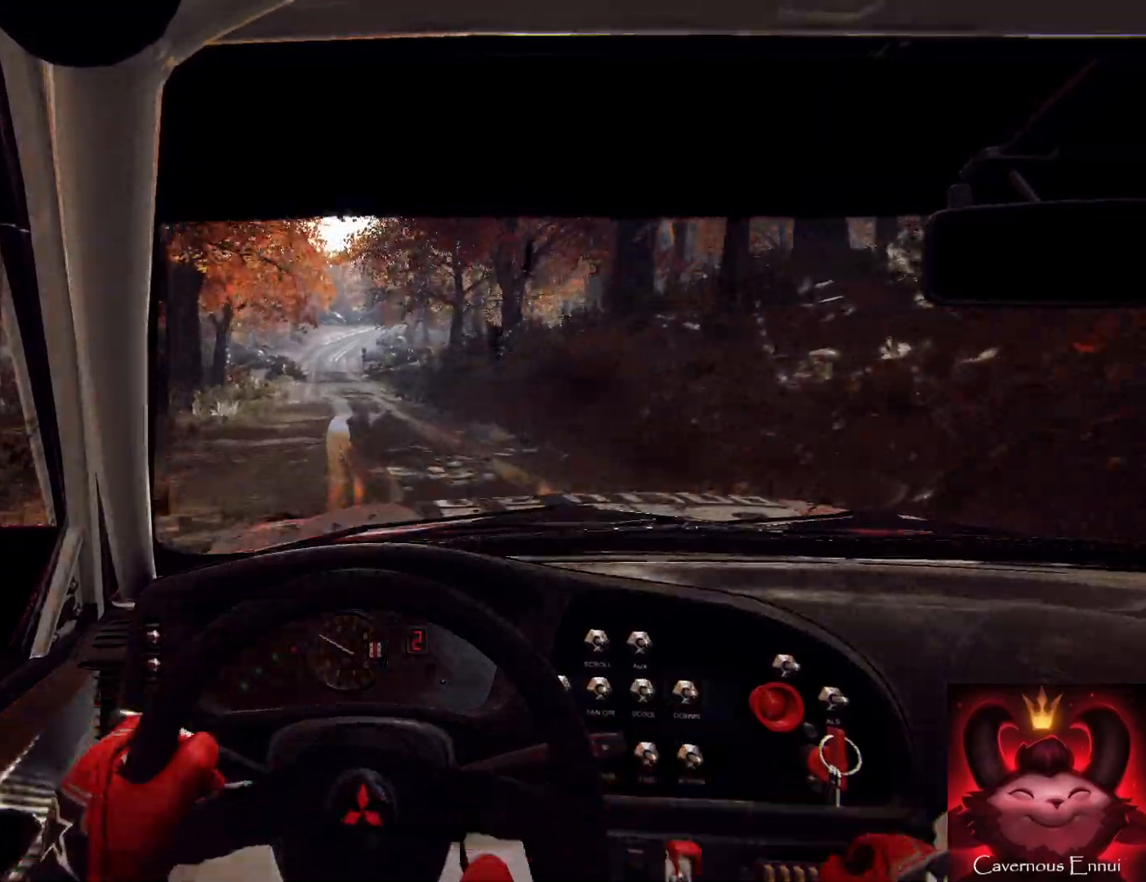
{"buttons": [], "left_stick": "center", "right_stick": "up", "events": [[233, "left_stick", "left"], [300, "left_stick", "center"]]}
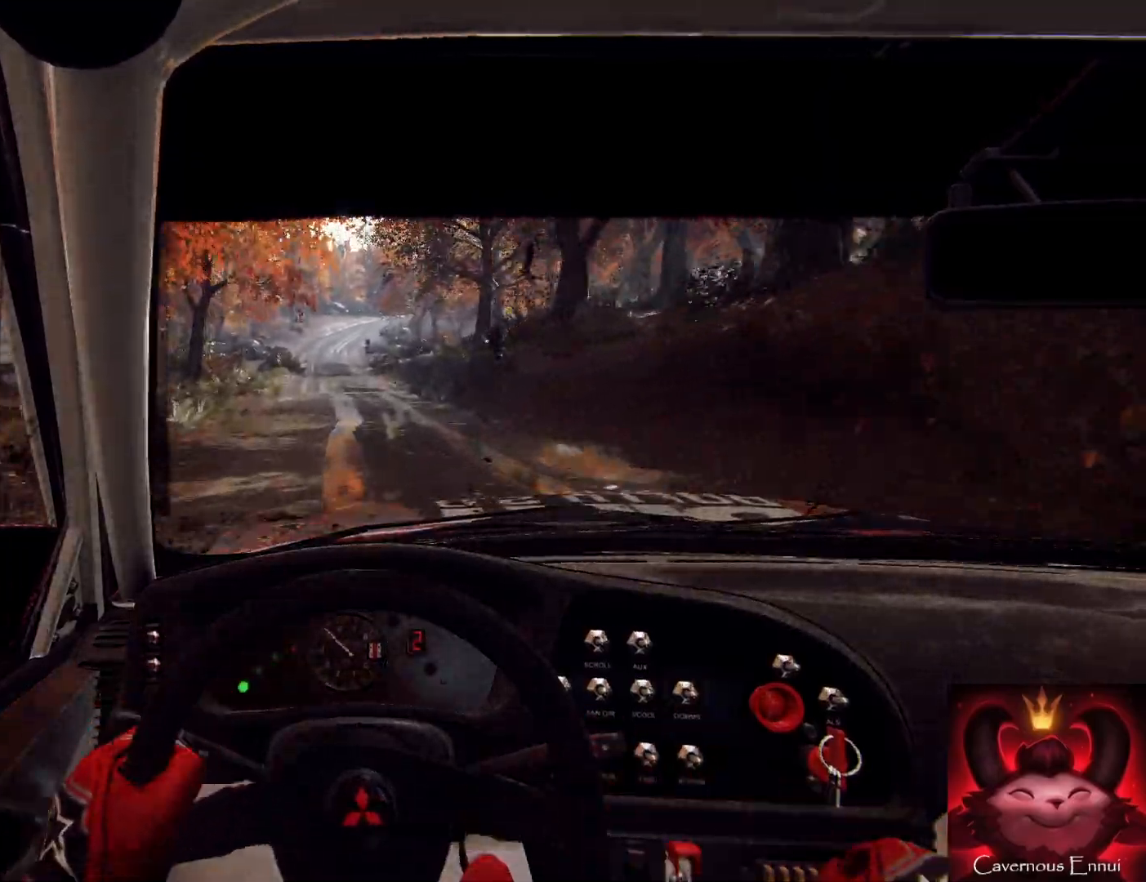
{"buttons": [], "left_stick": "center", "right_stick": "up", "events": []}
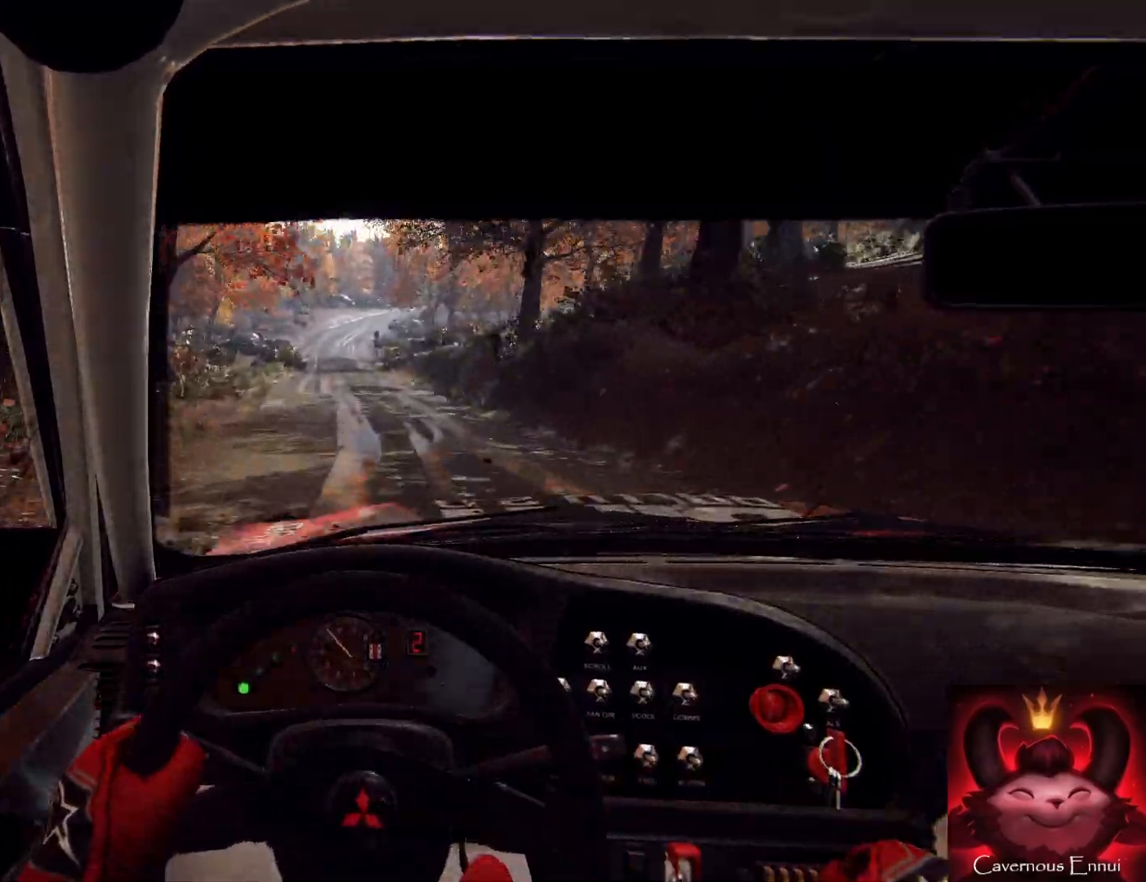
{"buttons": [], "left_stick": "center", "right_stick": "up", "events": []}
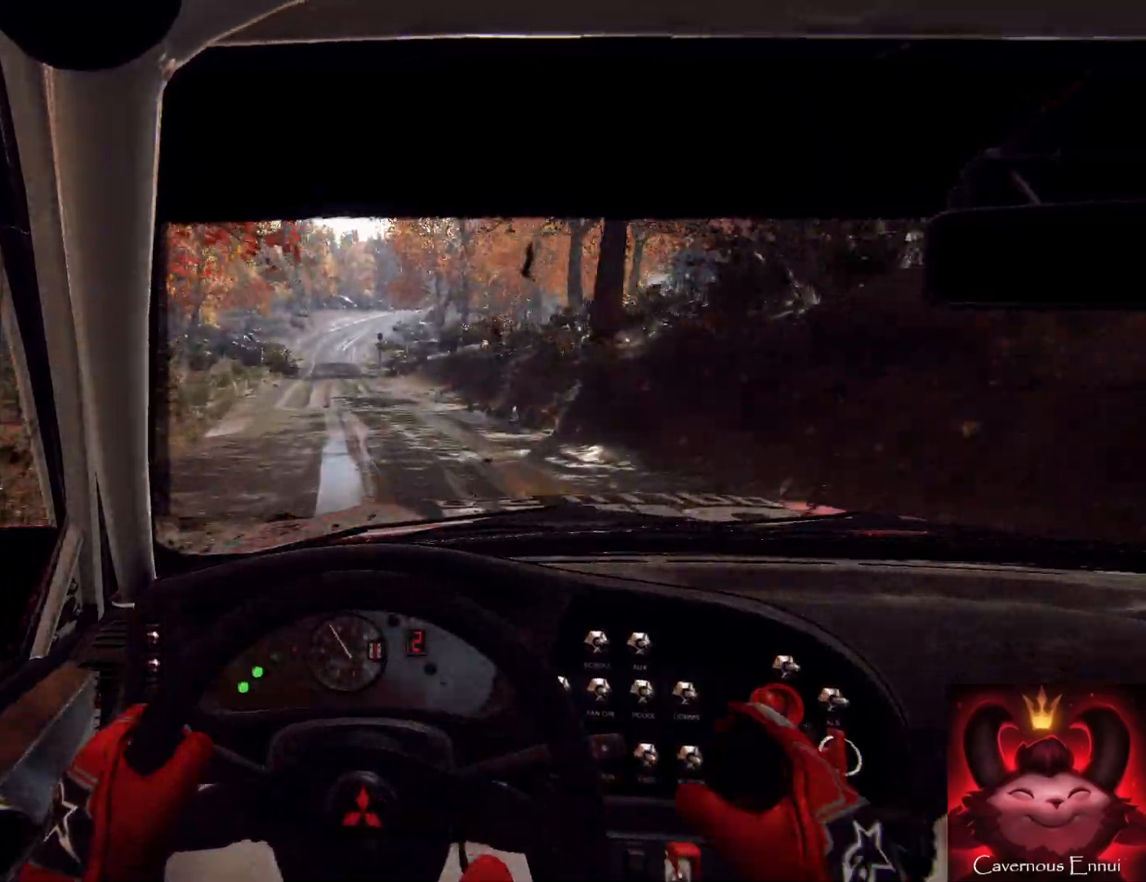
{"buttons": [], "left_stick": "center", "right_stick": "up", "events": [[100, "R1", "down"], [133, "R1", "up"]]}
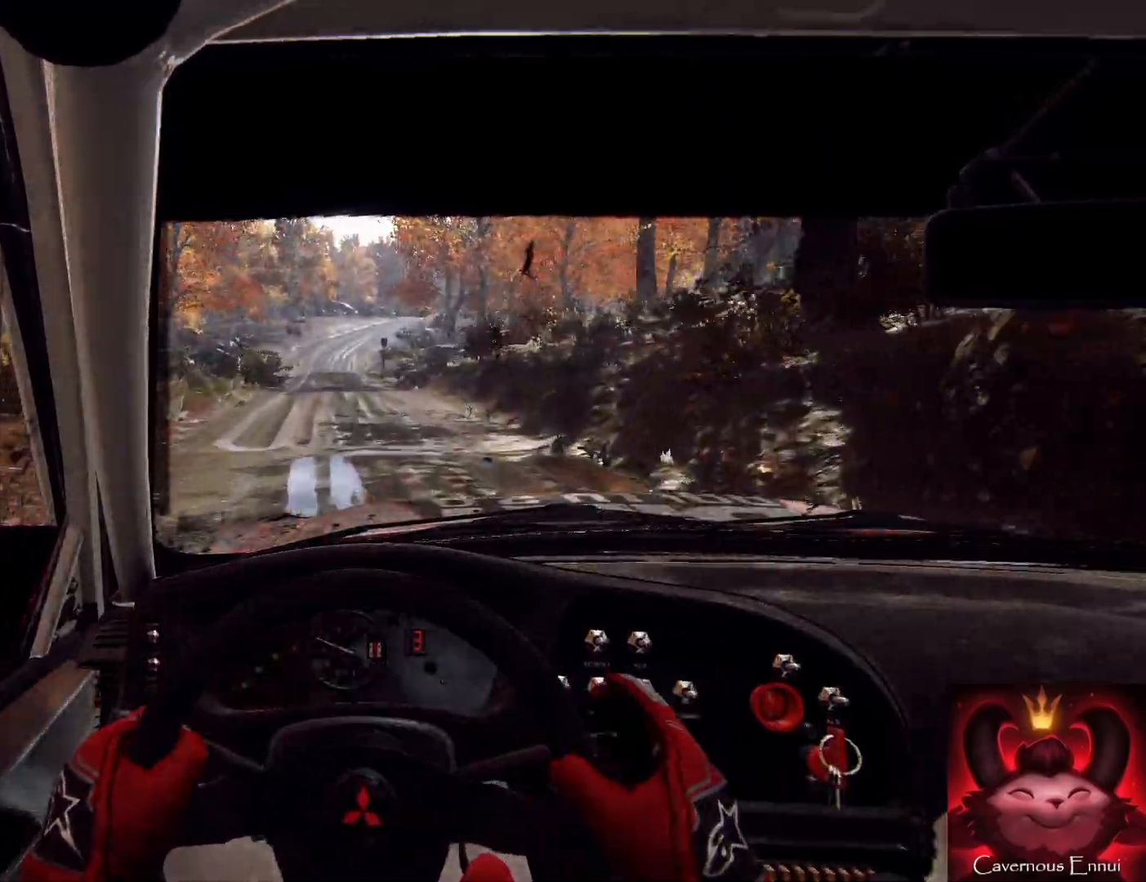
{"buttons": [], "left_stick": "center", "right_stick": "up", "events": [[33, "left_stick", "left"], [267, "left_stick", "center"]]}
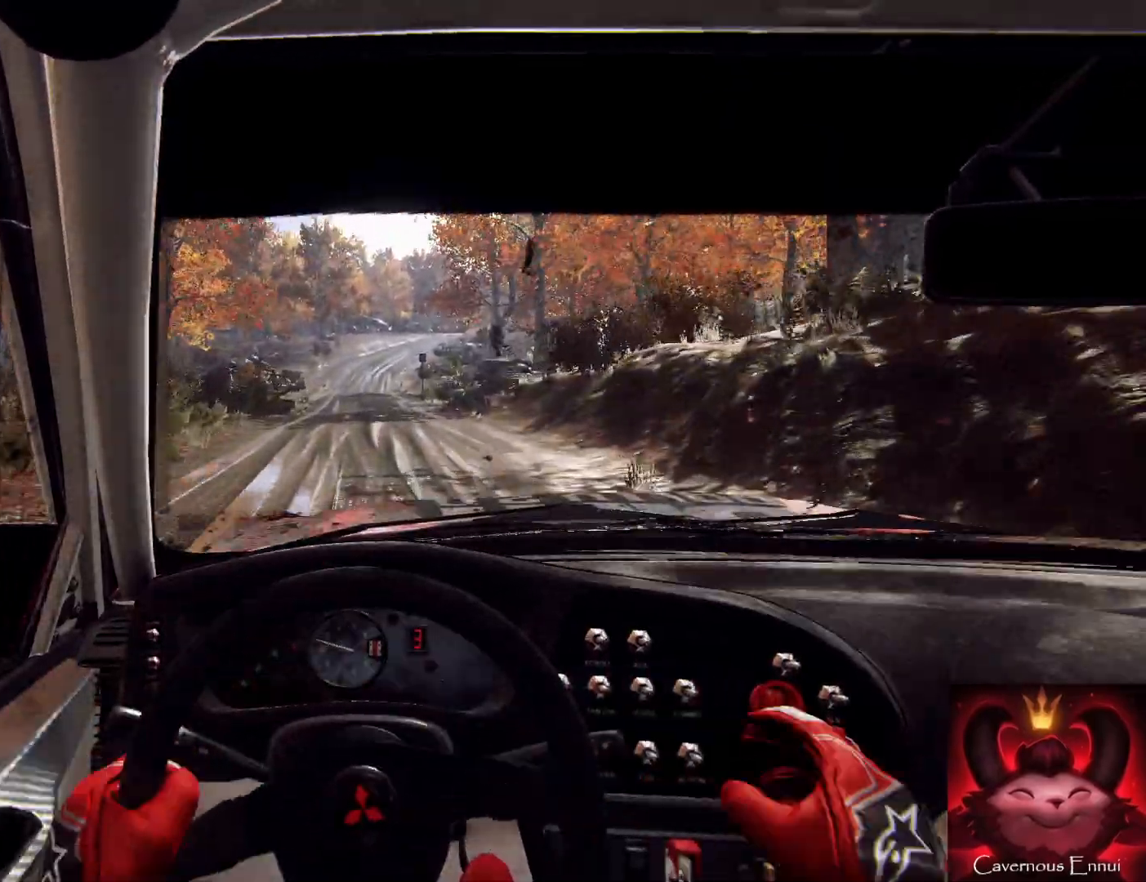
{"buttons": [], "left_stick": "center", "right_stick": "up", "events": [[133, "left_stick", "right"], [233, "left_stick", "center"]]}
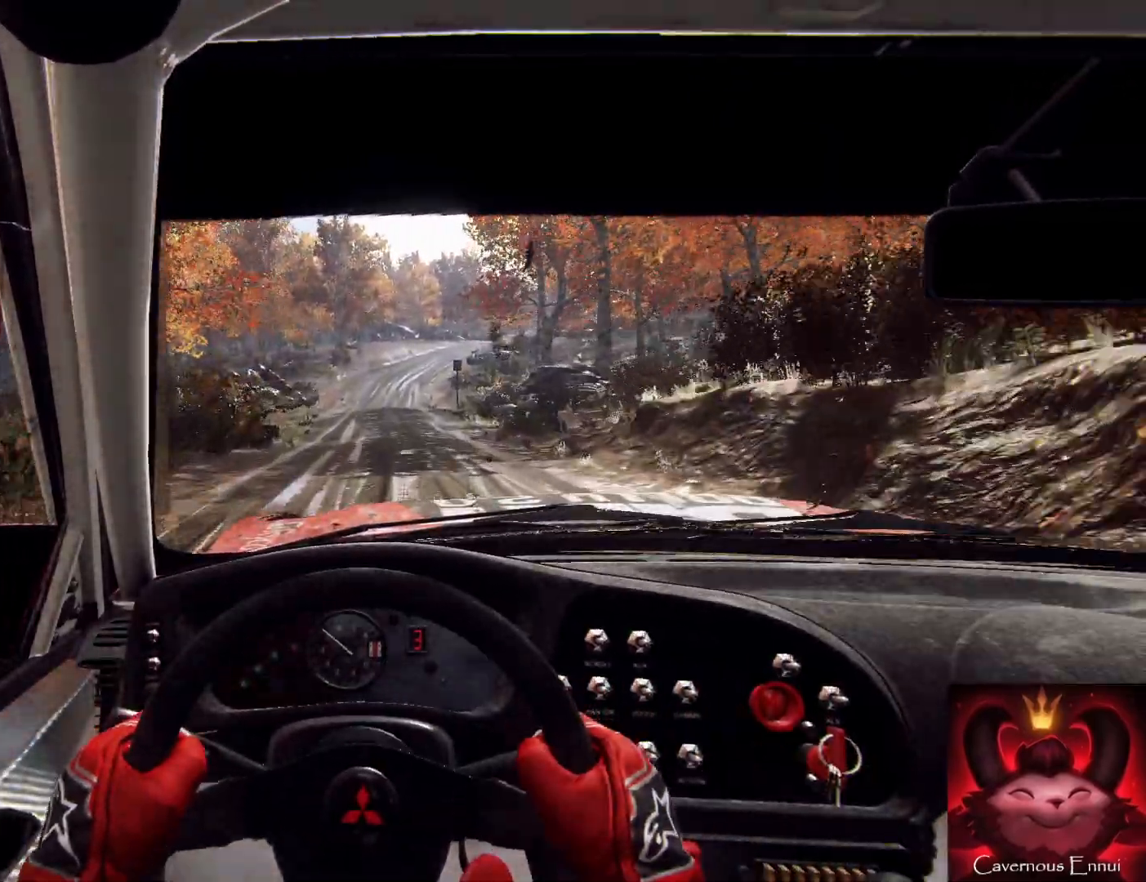
{"buttons": [], "left_stick": "down", "right_stick": "up", "events": [[67, "left_stick", "down-left"], [200, "left_stick", "down"]]}
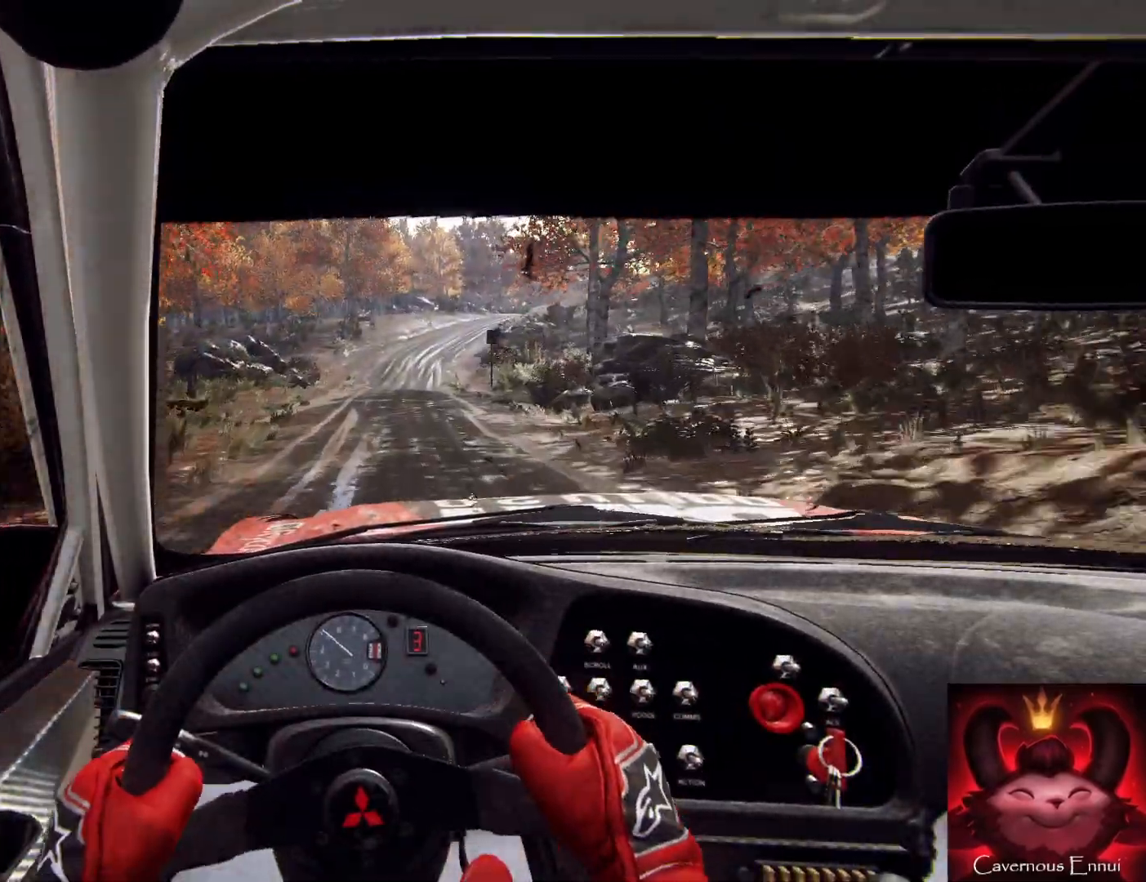
{"buttons": [], "left_stick": "down", "right_stick": "up", "events": []}
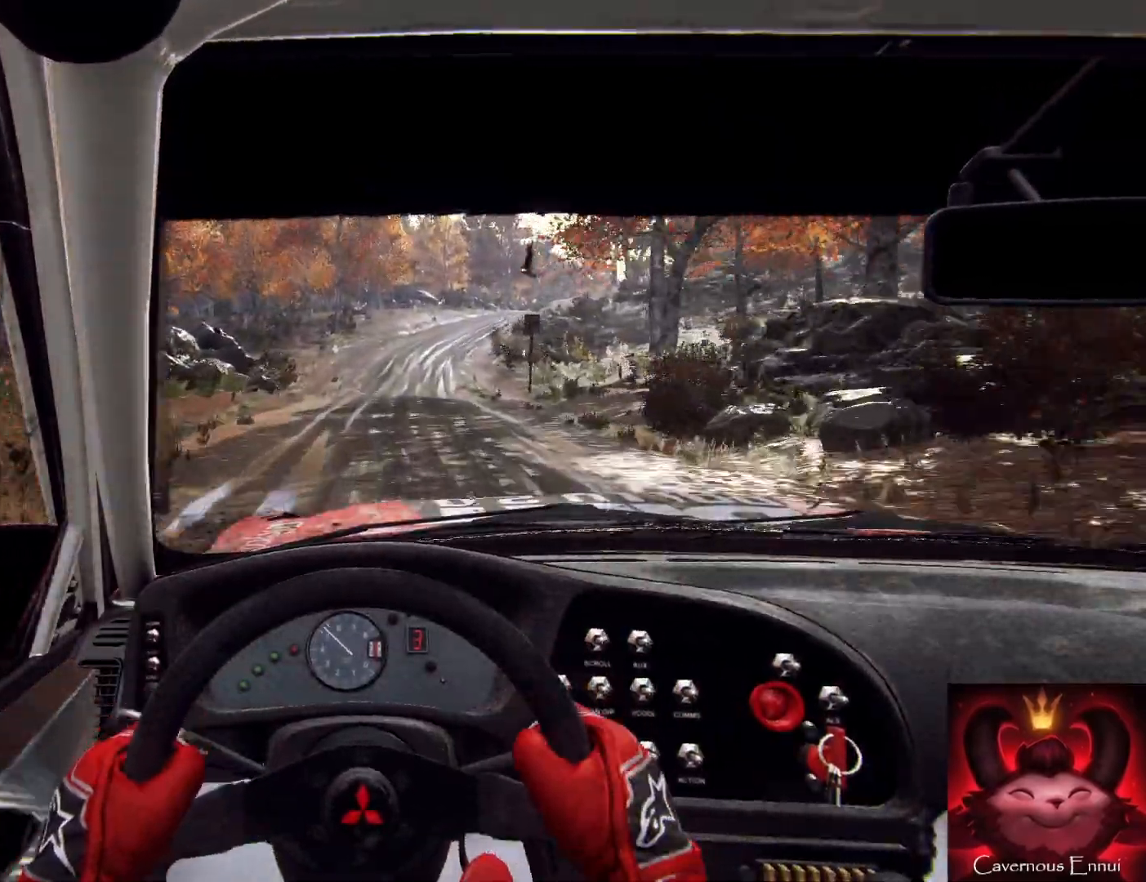
{"buttons": [], "left_stick": "center", "right_stick": "up", "events": [[133, "left_stick", "right"], [267, "left_stick", "center"]]}
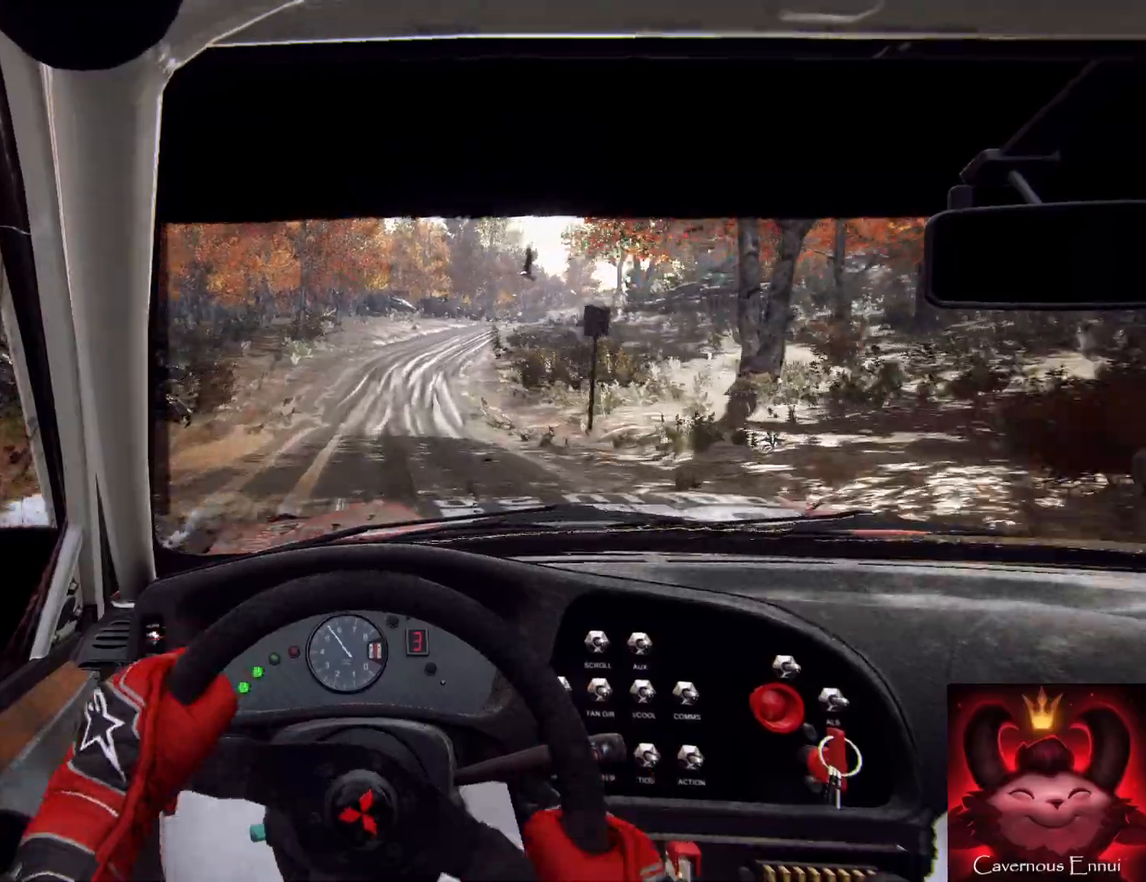
{"buttons": [], "left_stick": "right", "right_stick": "up", "events": [[500, "left_stick", "right"]]}
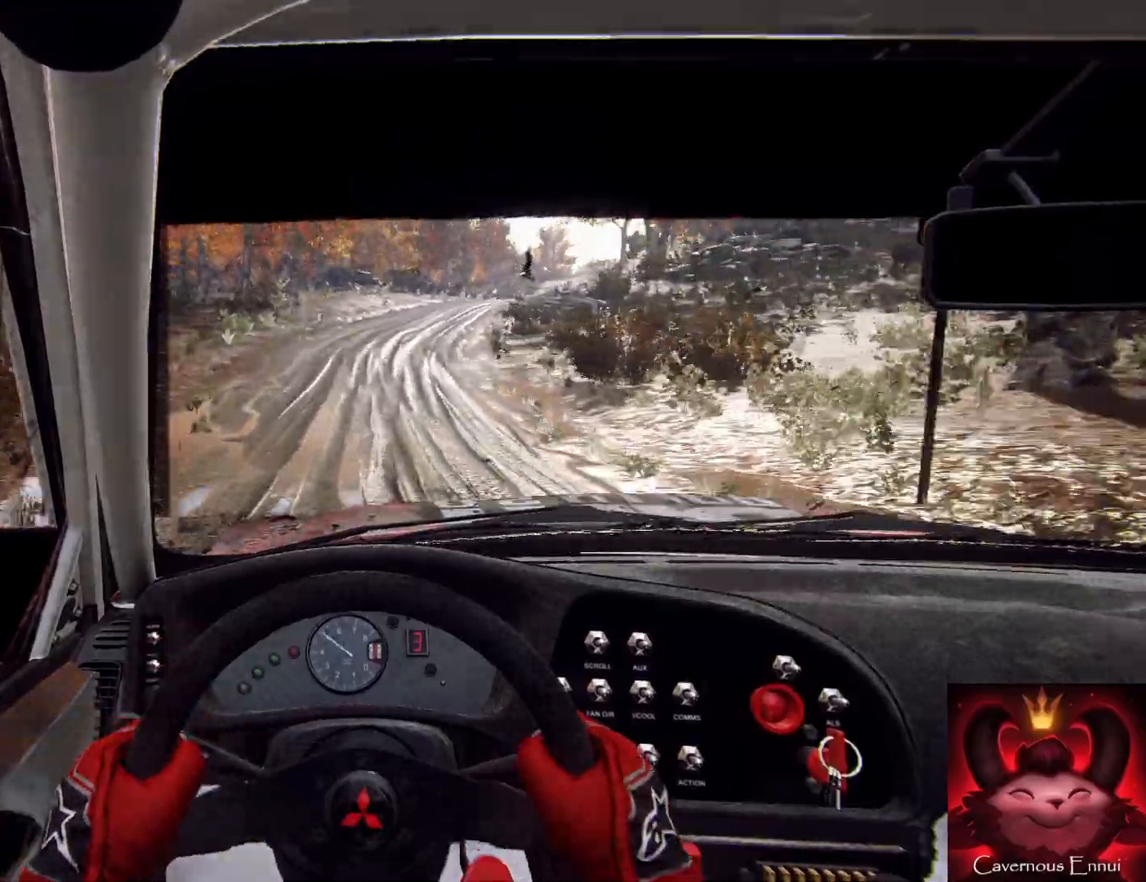
{"buttons": [], "left_stick": "right", "right_stick": "up", "events": [[200, "left_stick", "center"], [400, "left_stick", "right"]]}
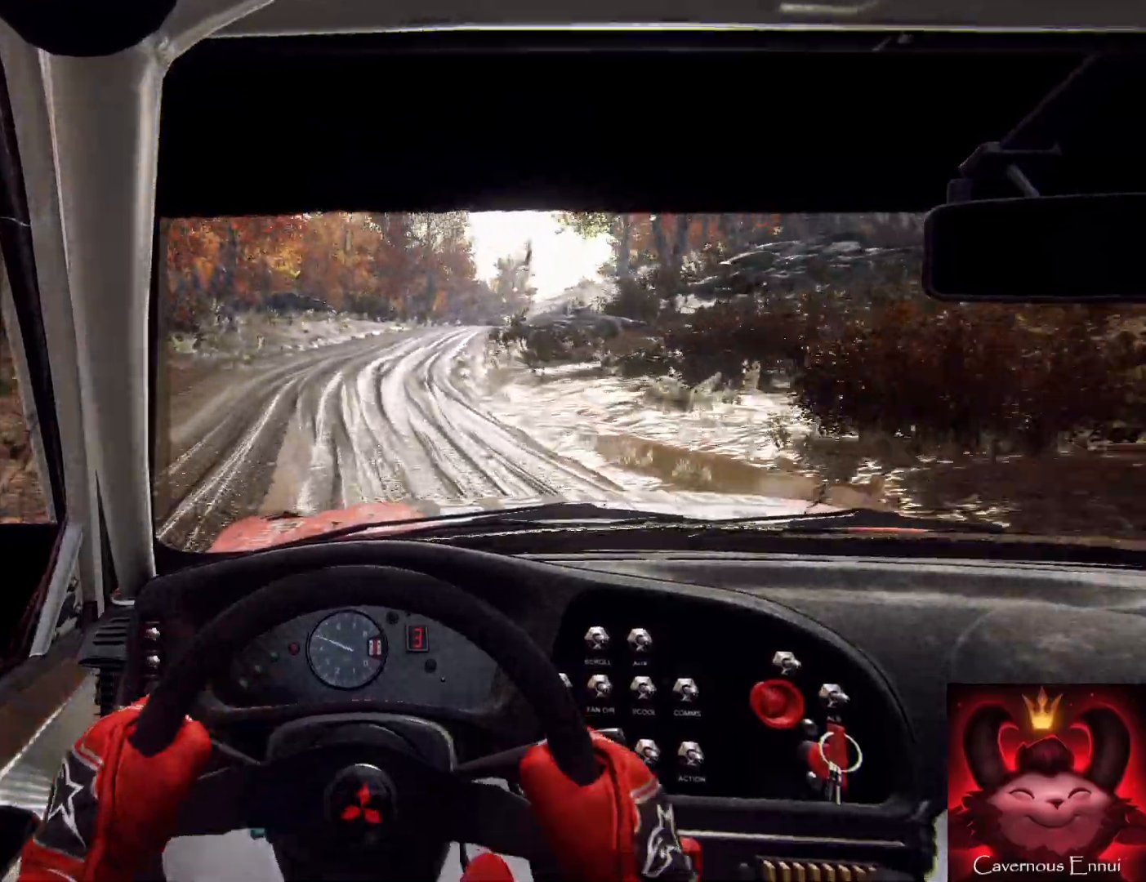
{"buttons": [], "left_stick": "right", "right_stick": "up", "events": [[167, "left_stick", "center"], [333, "left_stick", "right"]]}
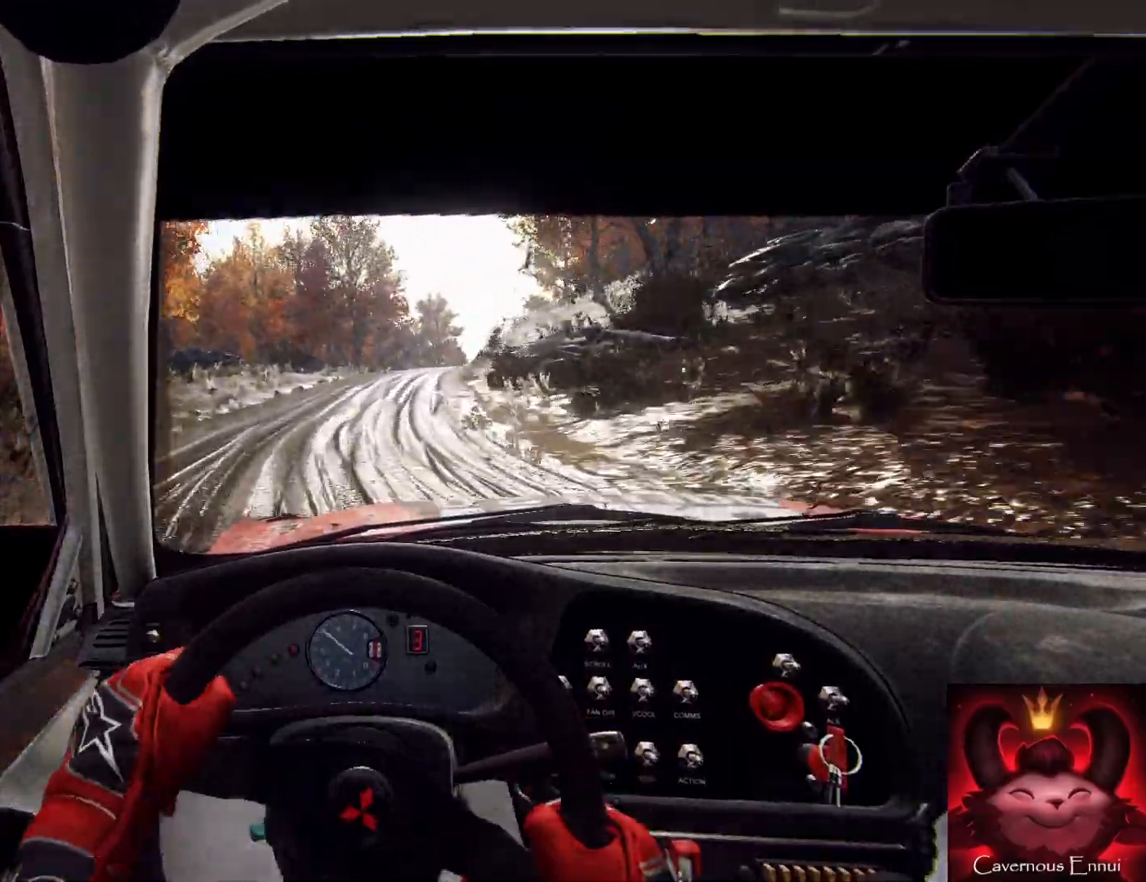
{"buttons": [], "left_stick": "center", "right_stick": "up", "events": [[33, "left_stick", "center"], [267, "left_stick", "right"], [433, "left_stick", "center"]]}